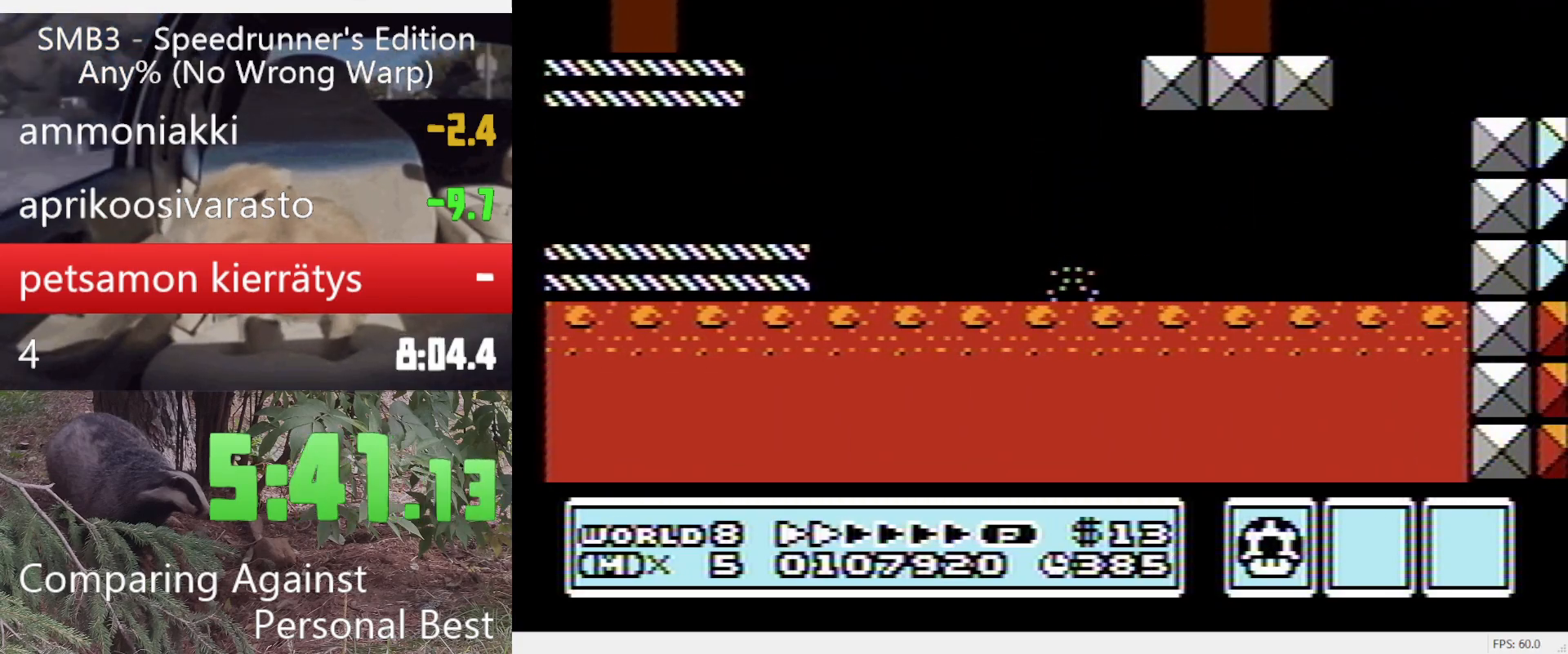
Gameplay with a controller (Nintendo layout); each line is a JSON object with the inputs held at the frame after it. "events" lists button and stick changes between this image and that frame as [ms after this image, input, new state], when the widget could be followed in between. Not read: L3 R3.
{"buttons": ["B", "DPAD_RIGHT"], "events": [[100, "DPAD_RIGHT", "up"], [233, "DPAD_UP", "down"], [333, "DPAD_UP", "up"], [383, "DPAD_RIGHT", "down"]]}
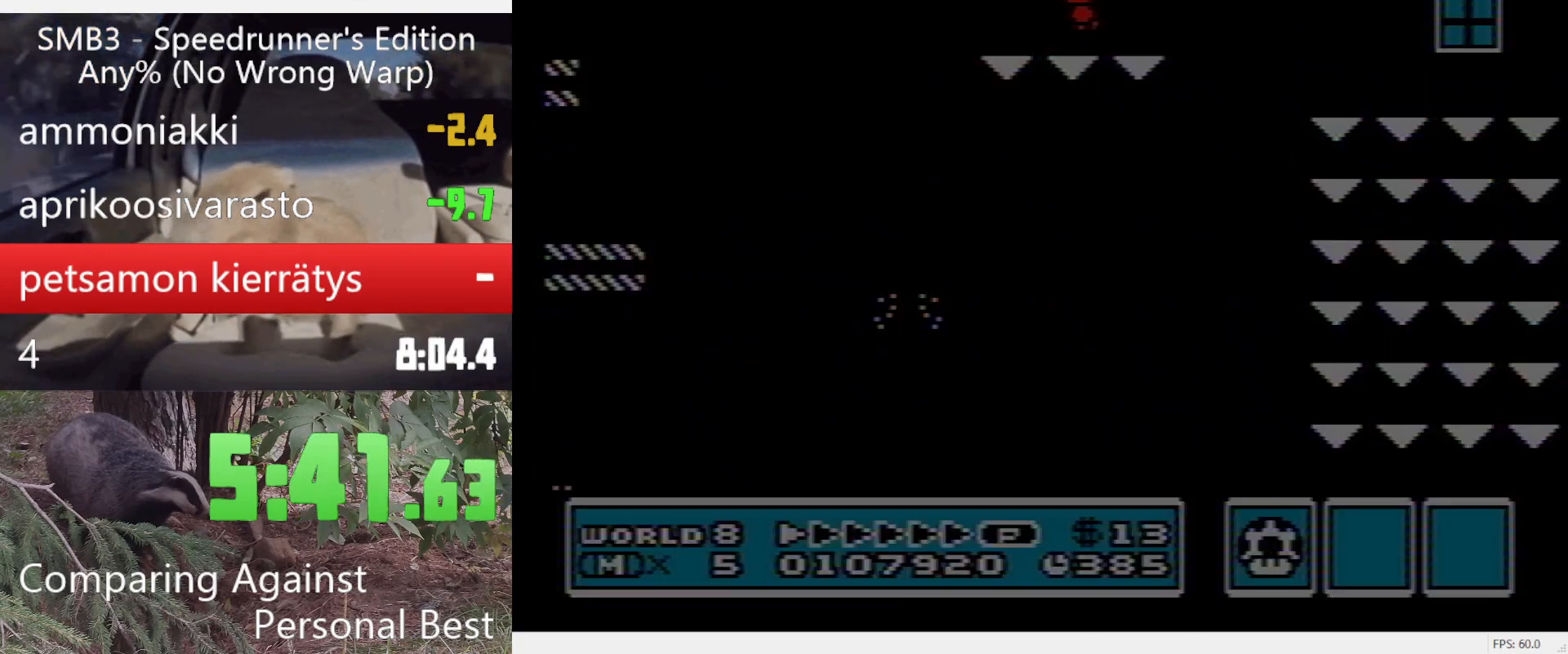
{"buttons": ["B", "DPAD_RIGHT"], "events": []}
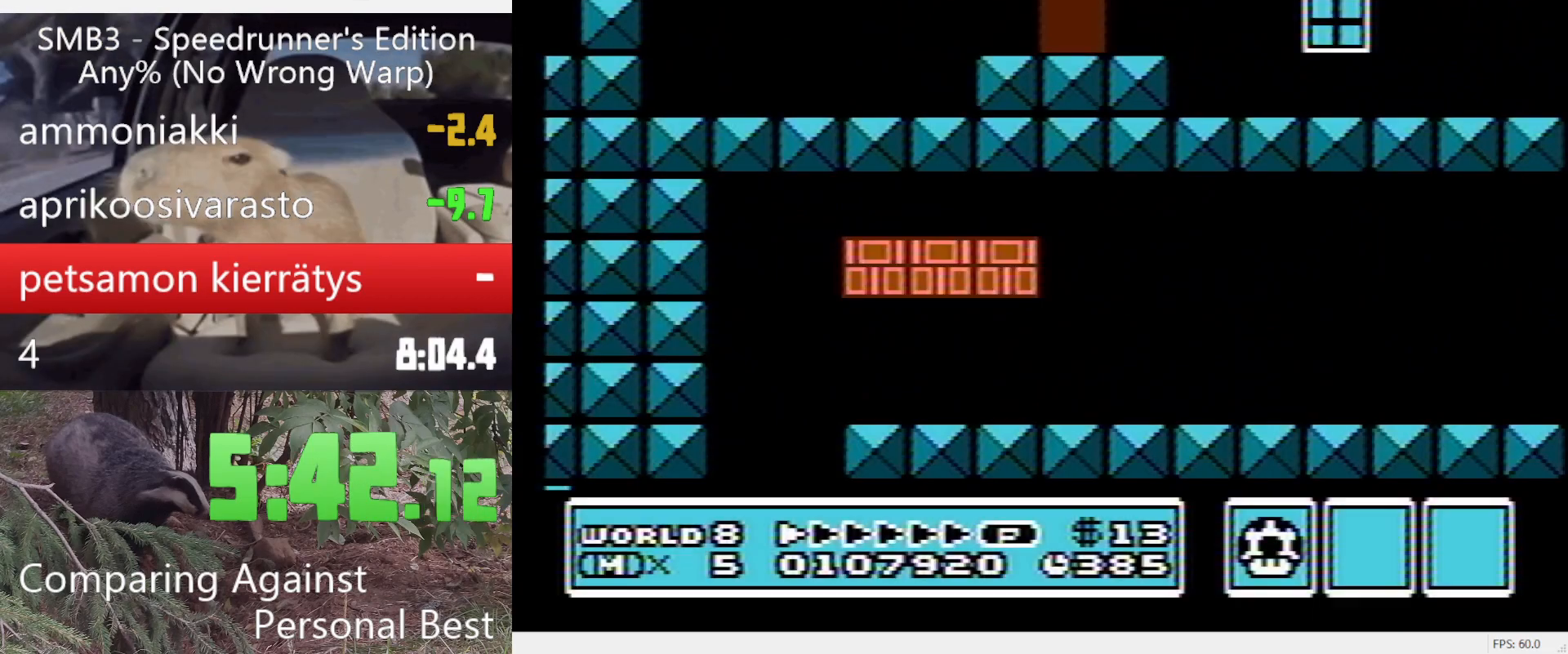
{"buttons": ["B", "DPAD_RIGHT"], "events": [[400, "A", "down"], [467, "A", "up"]]}
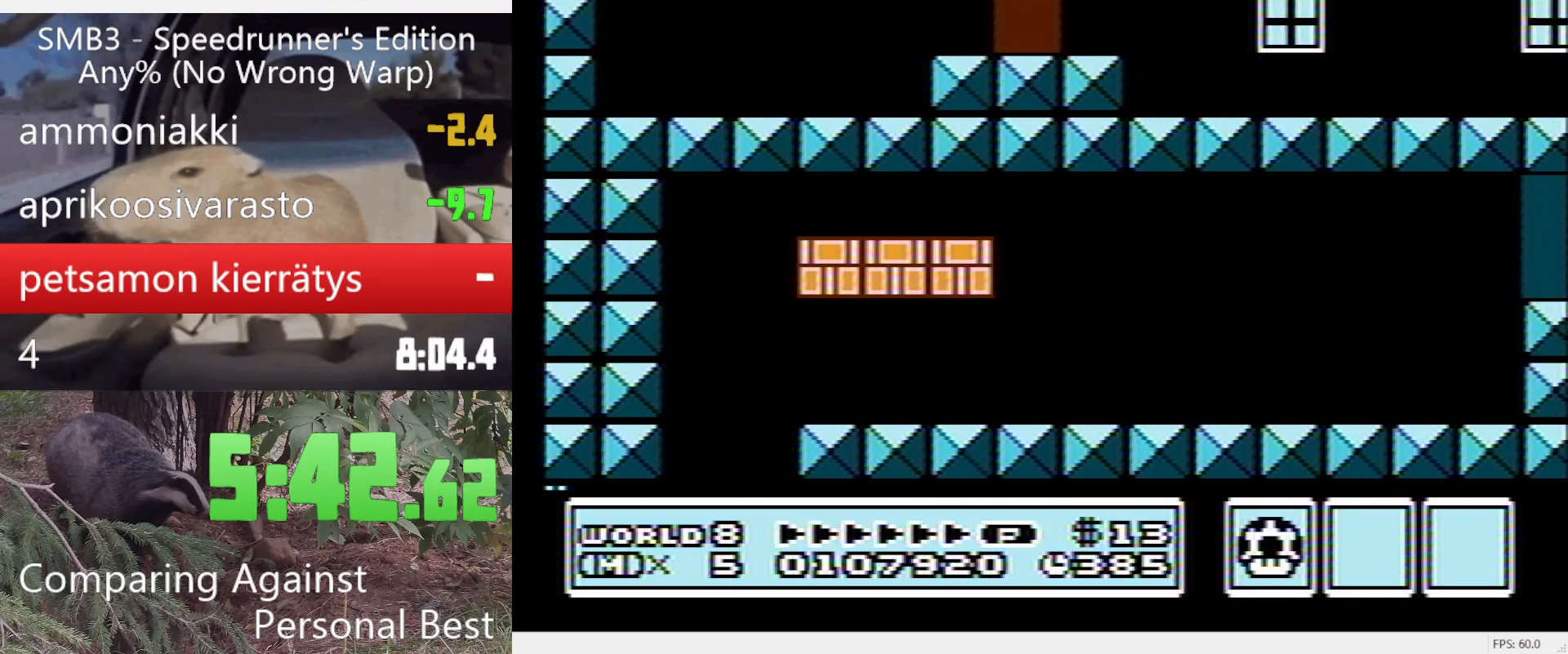
{"buttons": ["B", "DPAD_RIGHT"], "events": []}
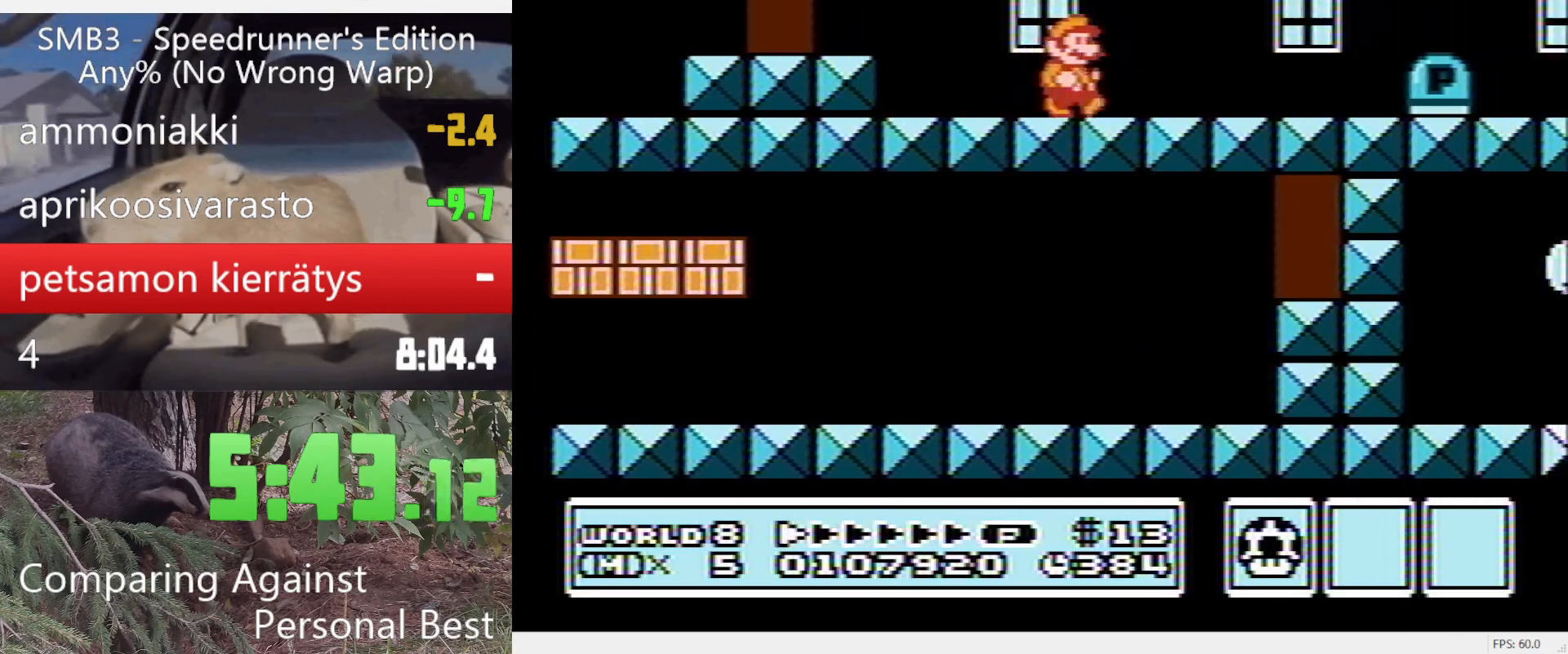
{"buttons": ["B", "DPAD_RIGHT"], "events": [[250, "A", "down"], [300, "A", "up"]]}
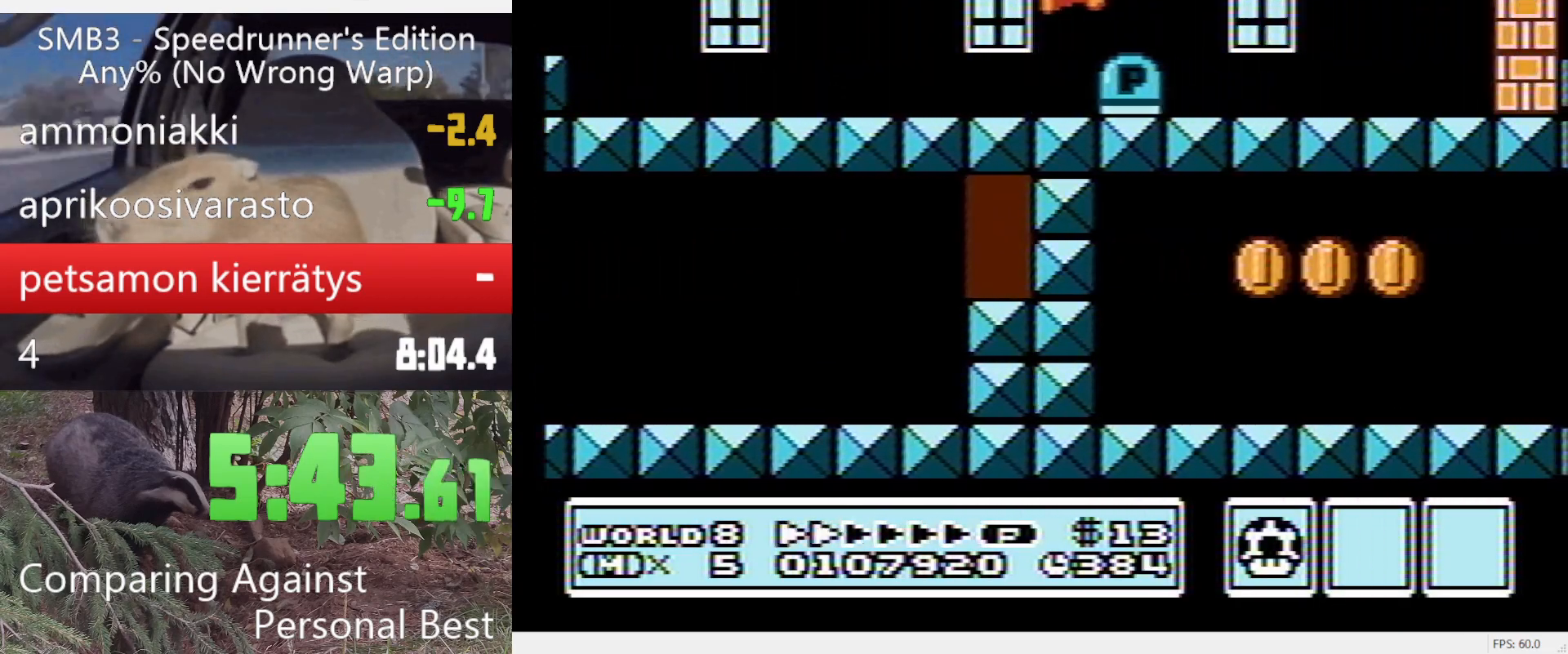
{"buttons": ["B", "DPAD_RIGHT"], "events": []}
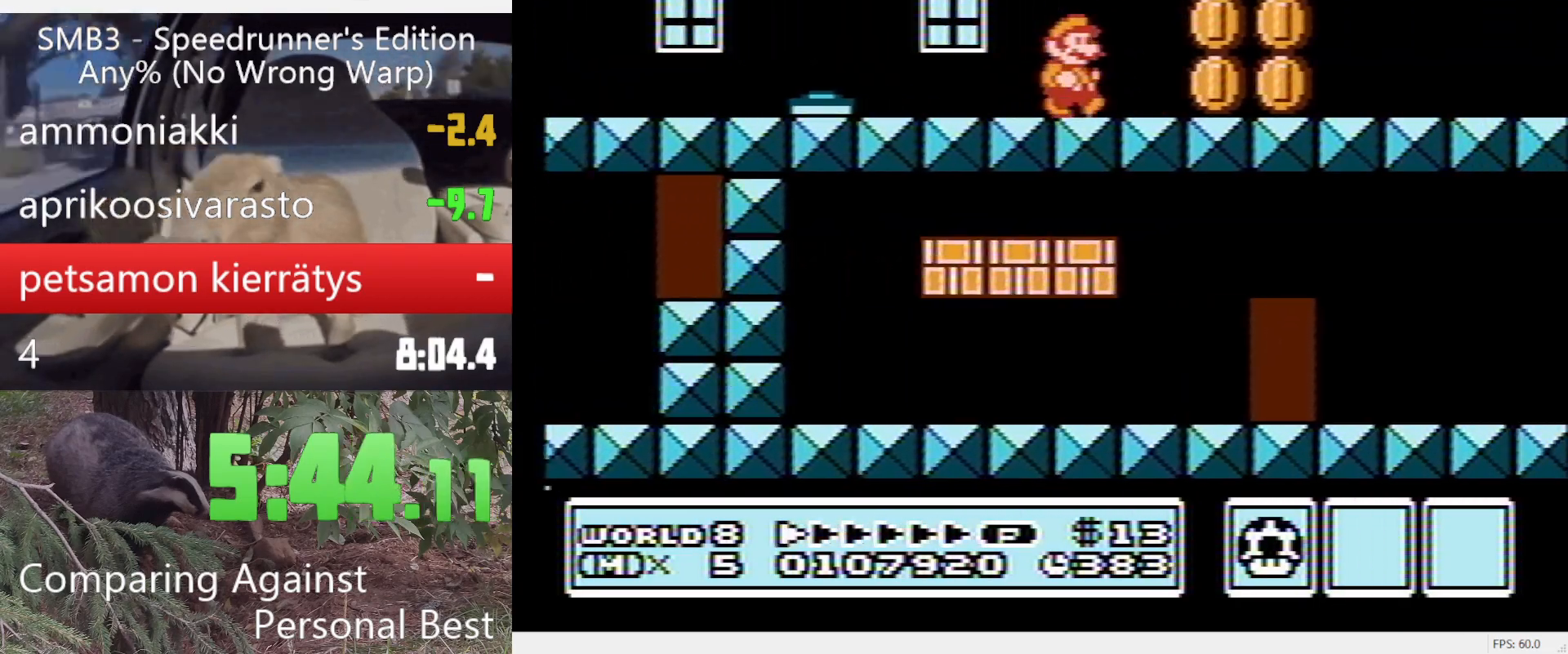
{"buttons": ["B", "DPAD_RIGHT"], "events": []}
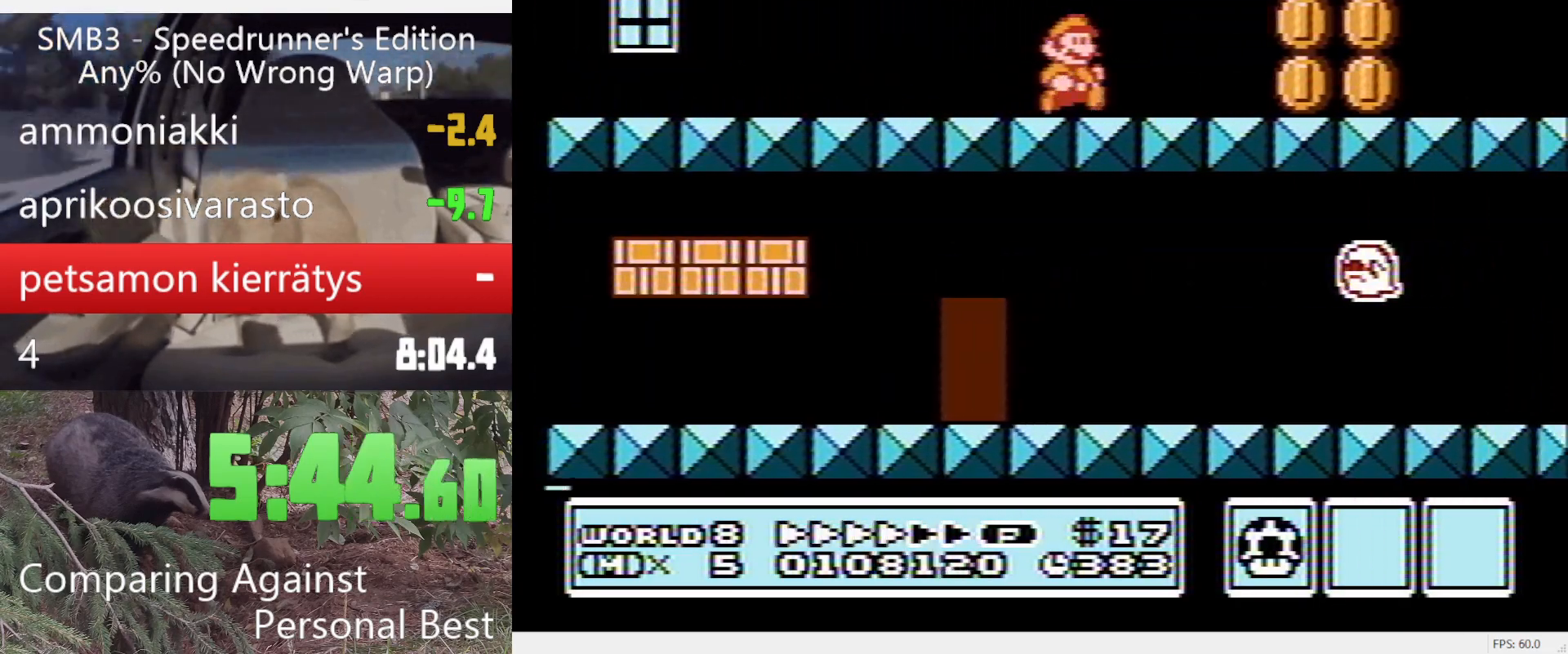
{"buttons": ["A", "B", "DPAD_RIGHT"], "events": [[483, "A", "down"]]}
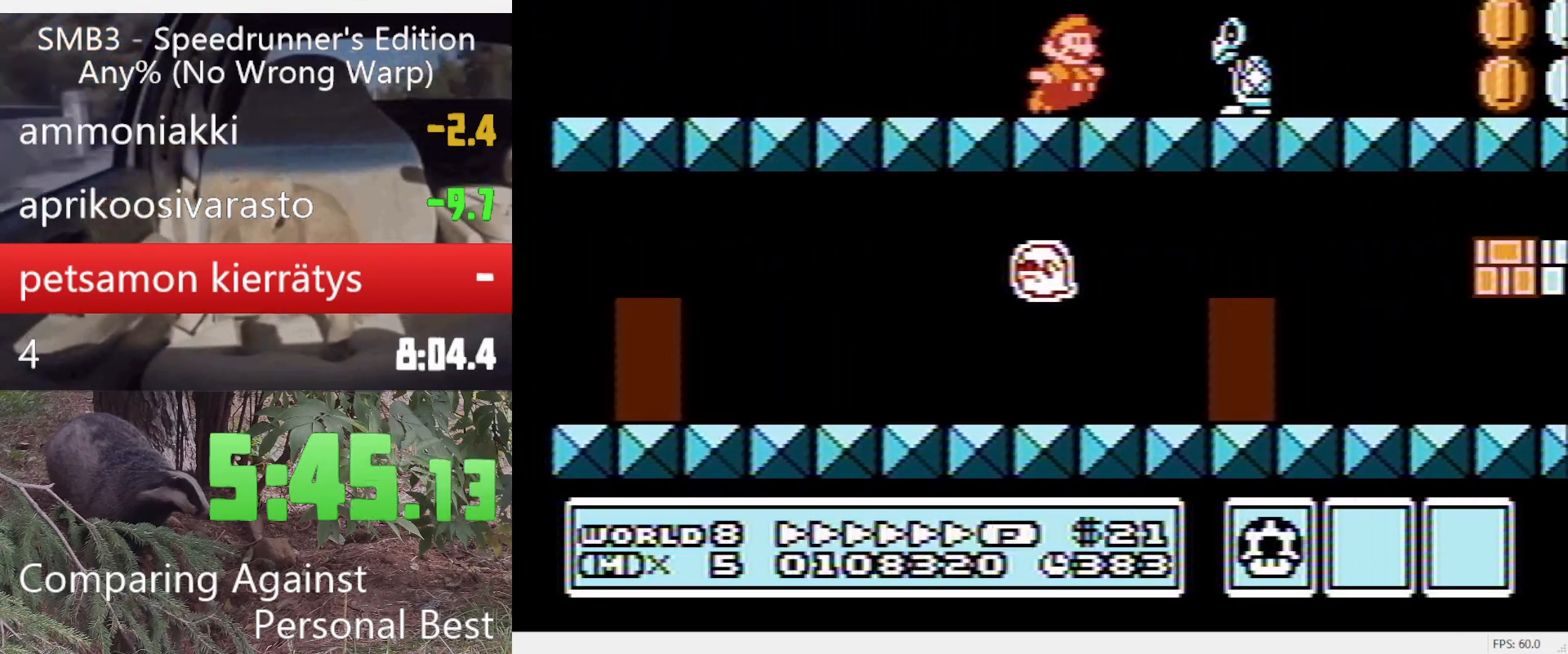
{"buttons": ["B", "DPAD_RIGHT"], "events": [[33, "A", "up"]]}
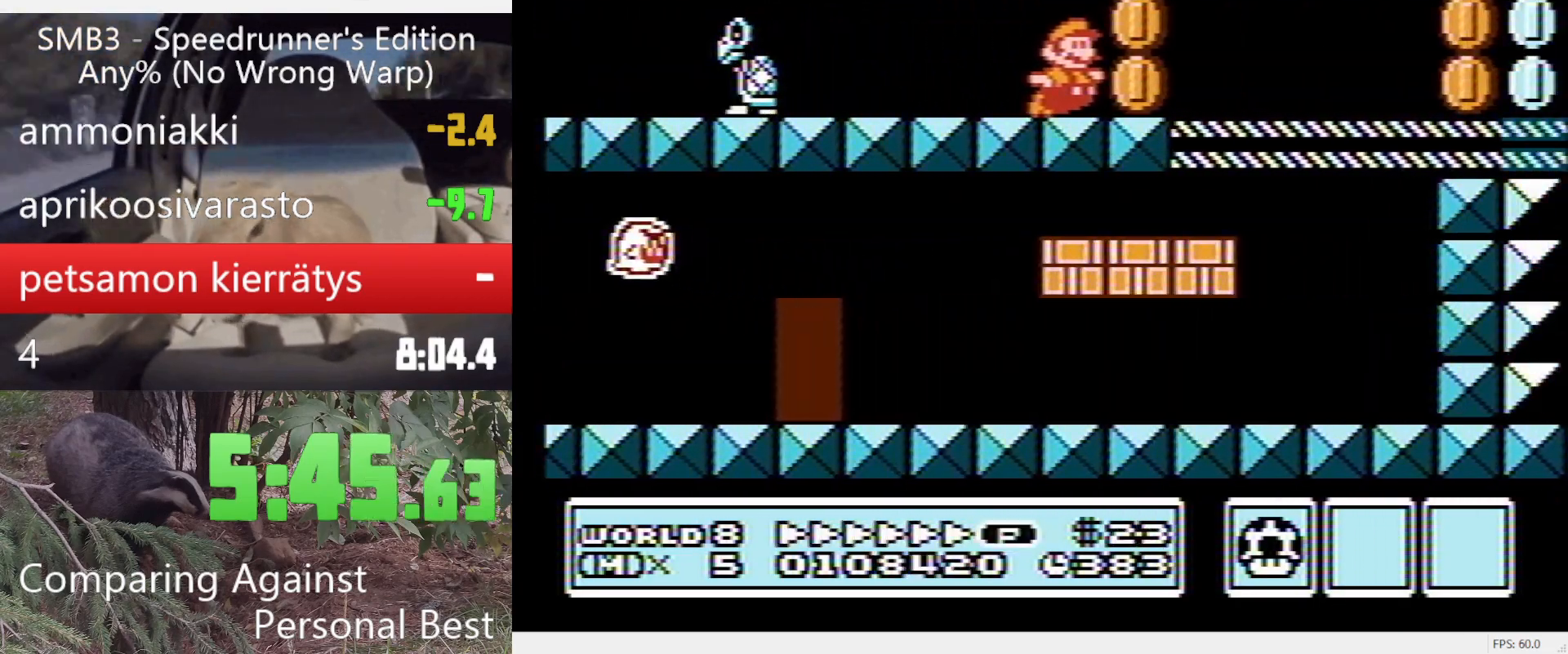
{"buttons": ["B", "DPAD_RIGHT"], "events": []}
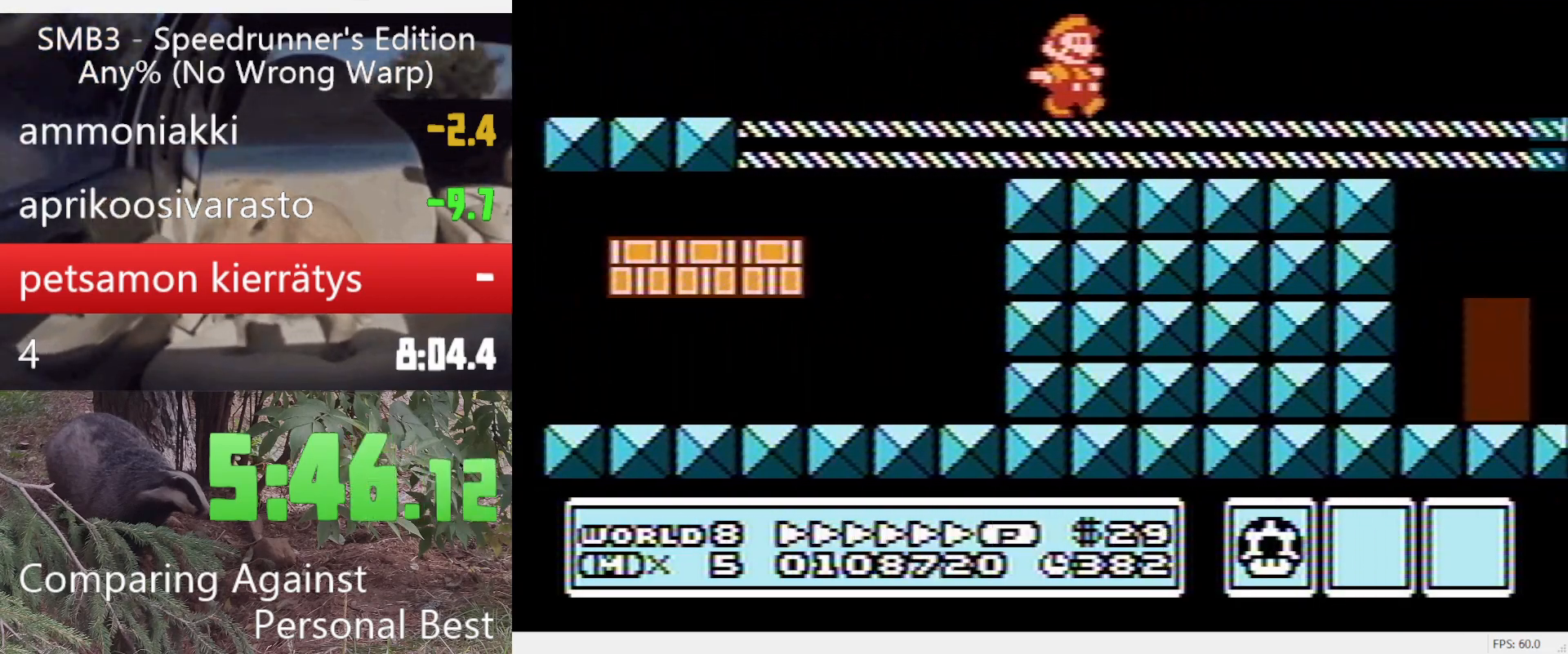
{"buttons": ["B", "DPAD_RIGHT"], "events": []}
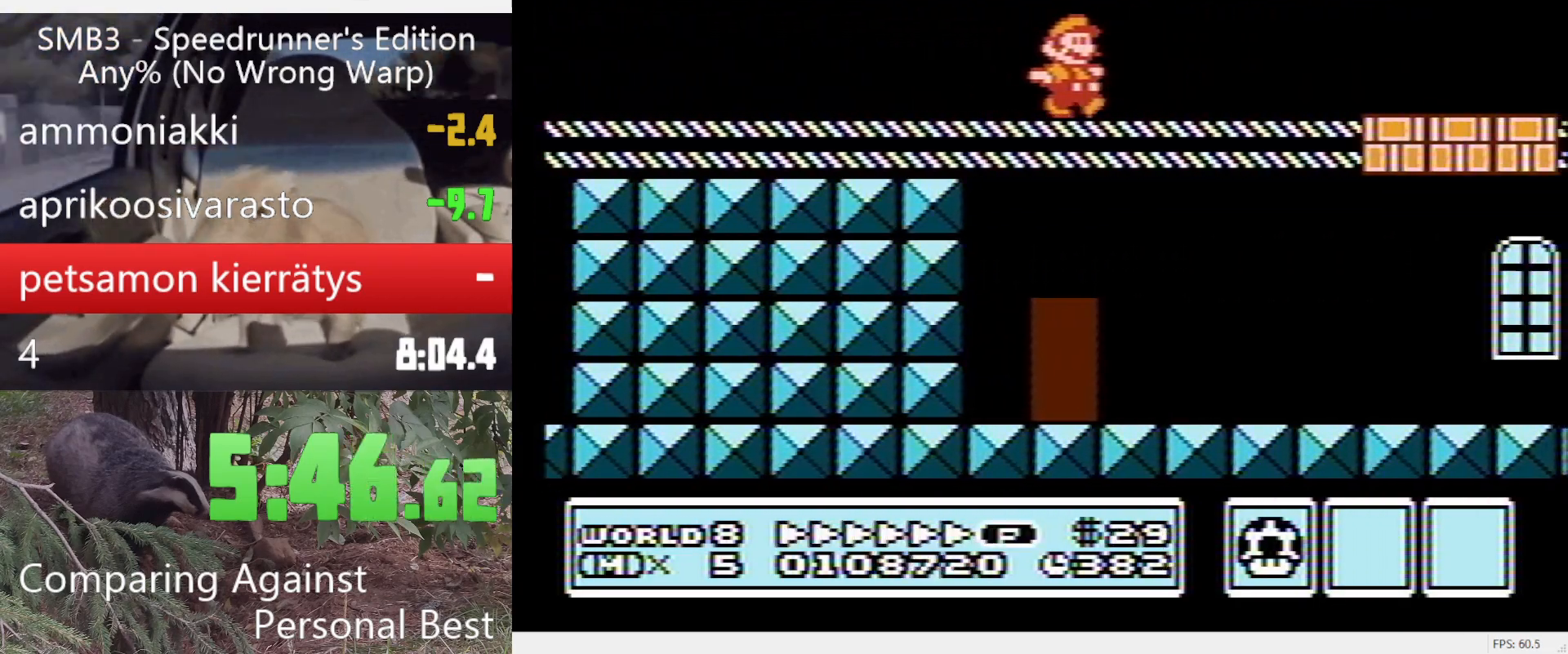
{"buttons": ["B", "DPAD_RIGHT"], "events": []}
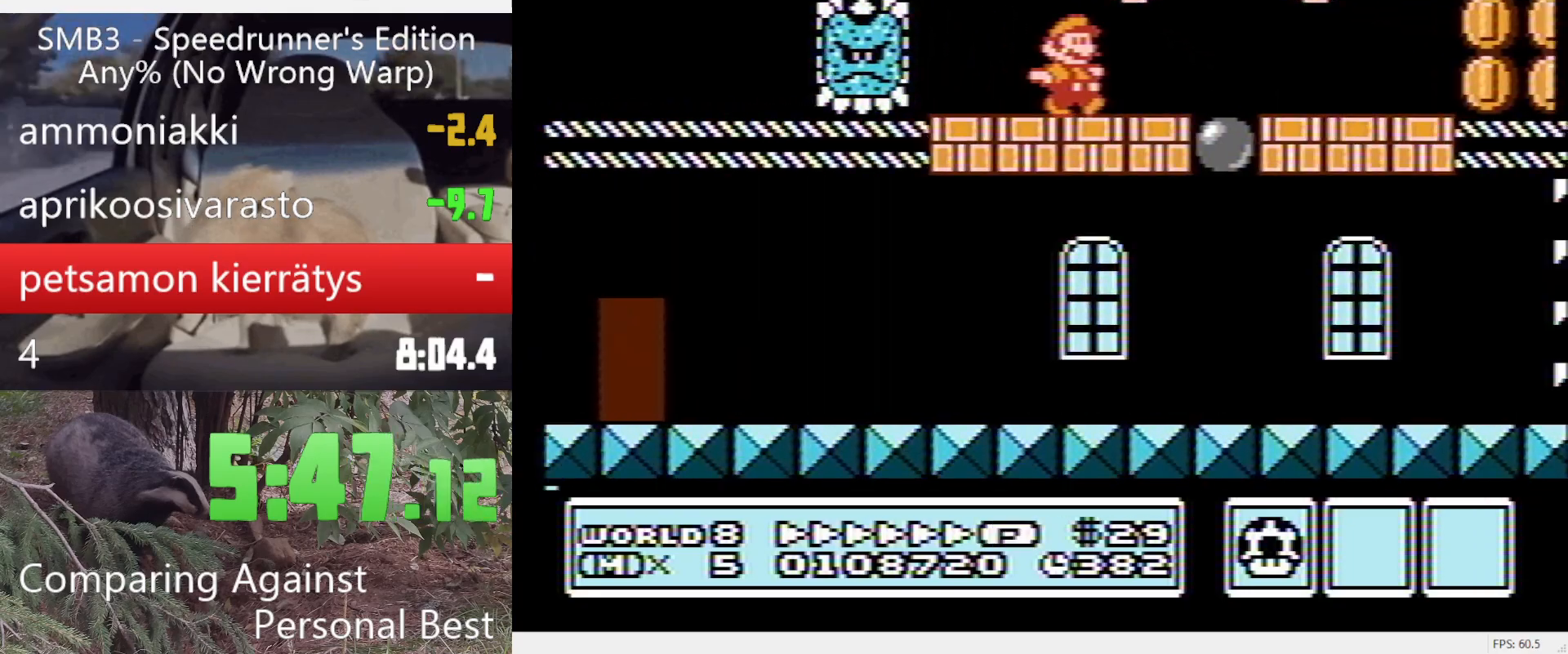
{"buttons": ["B", "DPAD_RIGHT"], "events": []}
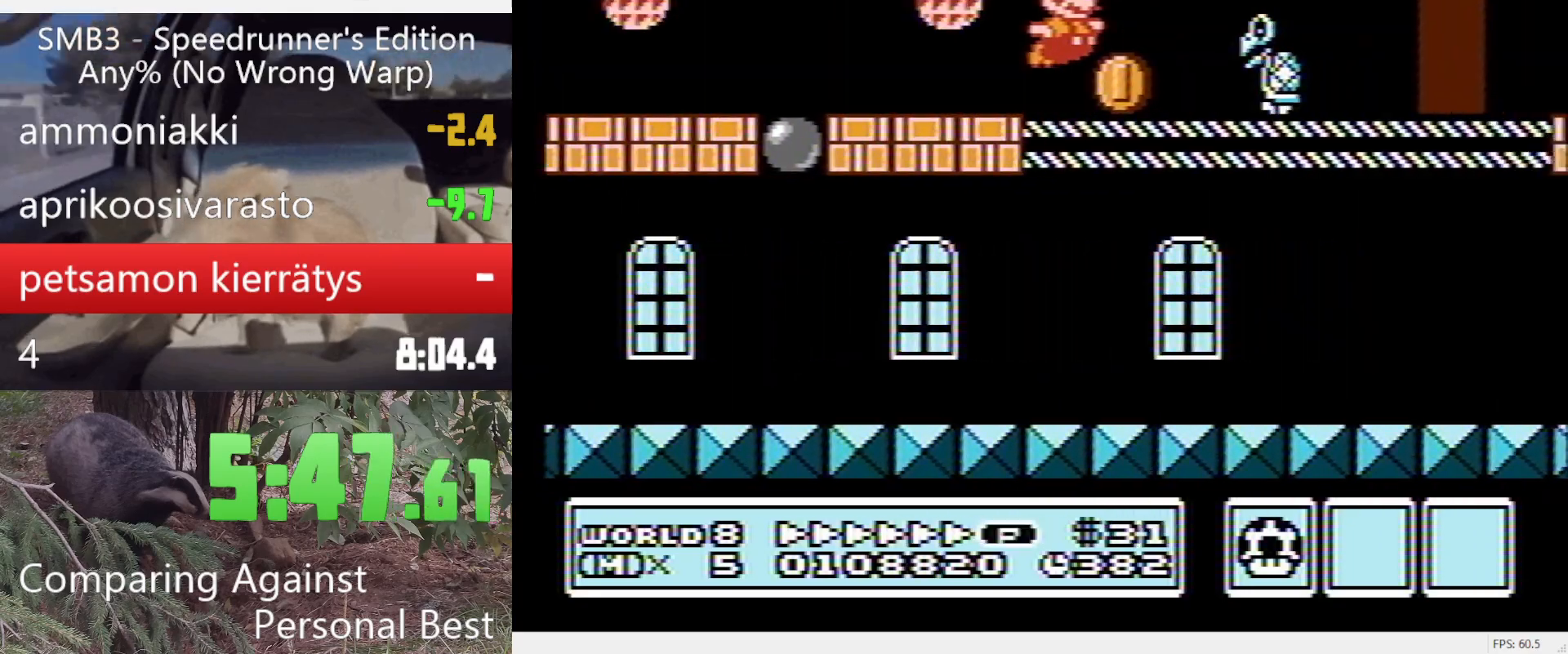
{"buttons": ["B", "DPAD_UP"], "events": [[300, "DPAD_RIGHT", "up"], [433, "DPAD_UP", "down"]]}
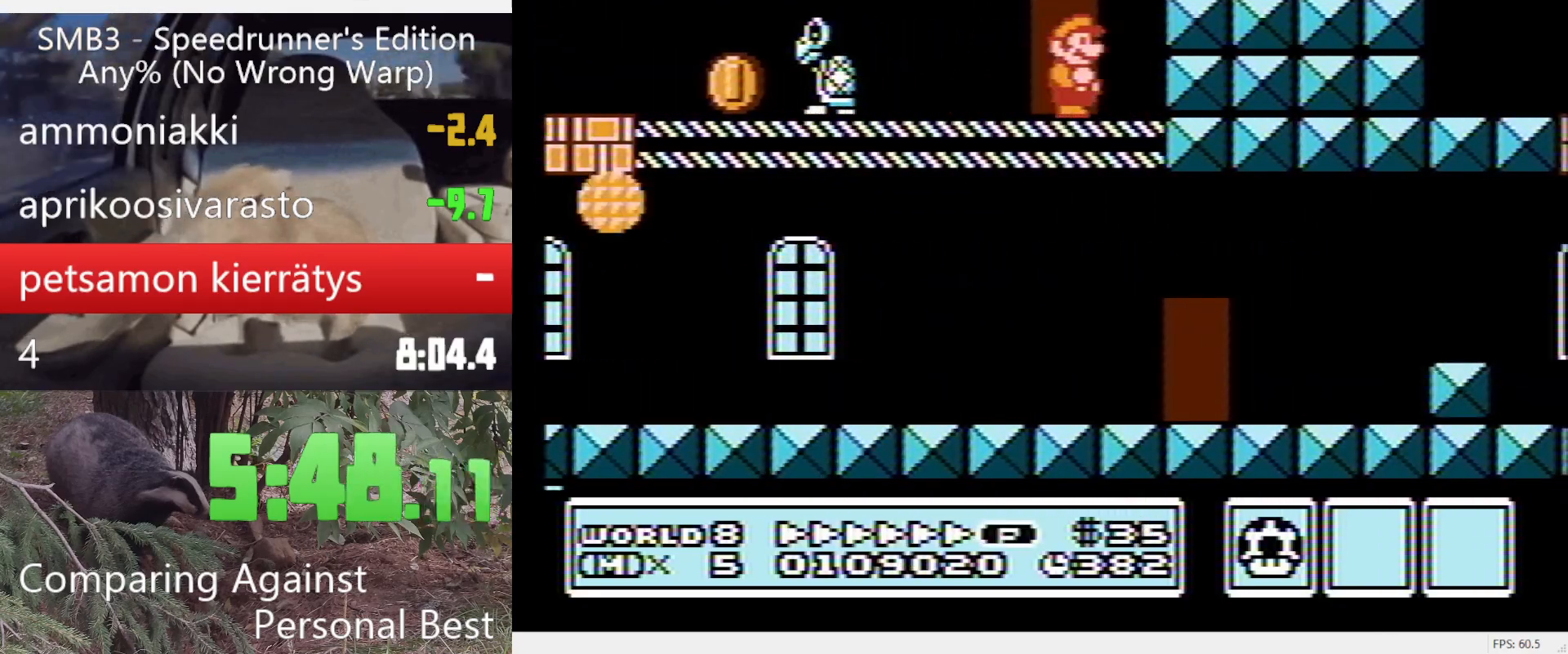
{"buttons": ["B", "DPAD_RIGHT"], "events": [[33, "DPAD_RIGHT", "down"], [33, "DPAD_UP", "up"]]}
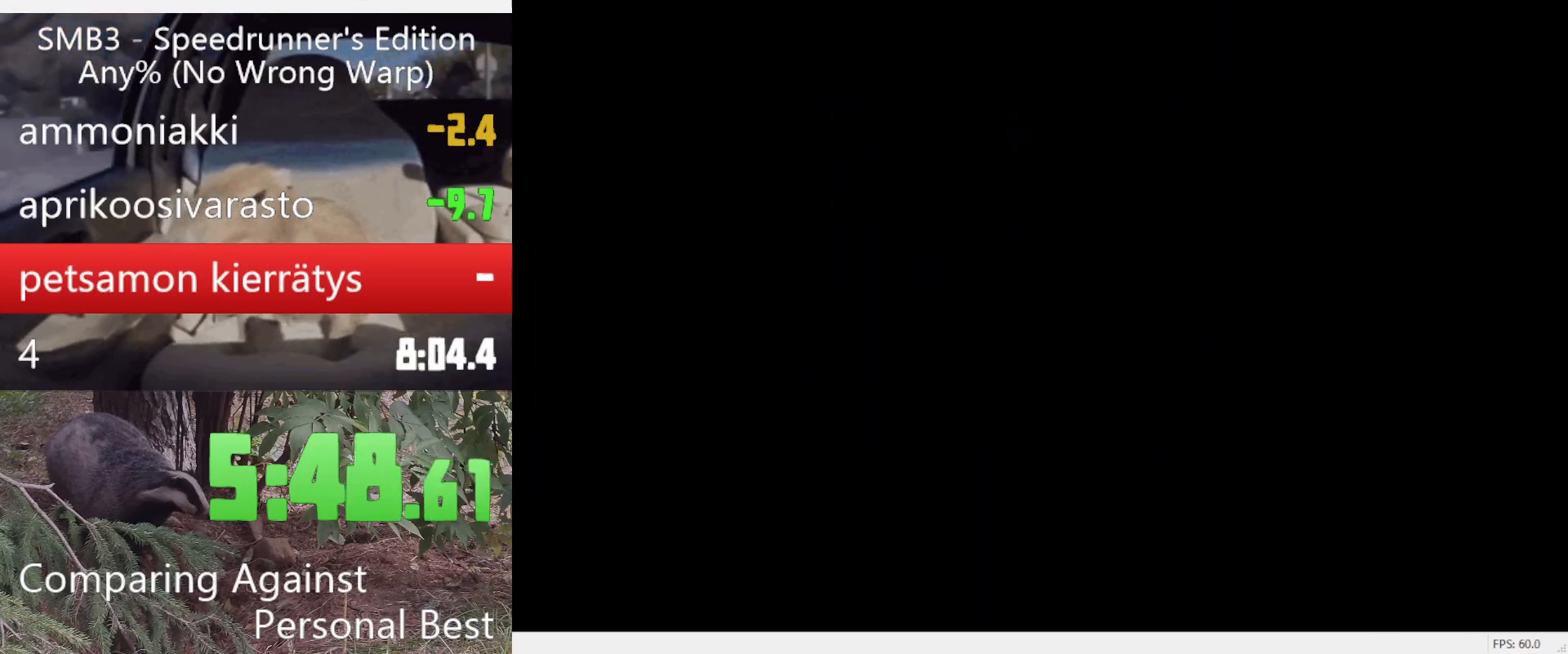
{"buttons": ["A", "B", "DPAD_RIGHT"], "events": [[383, "A", "down"]]}
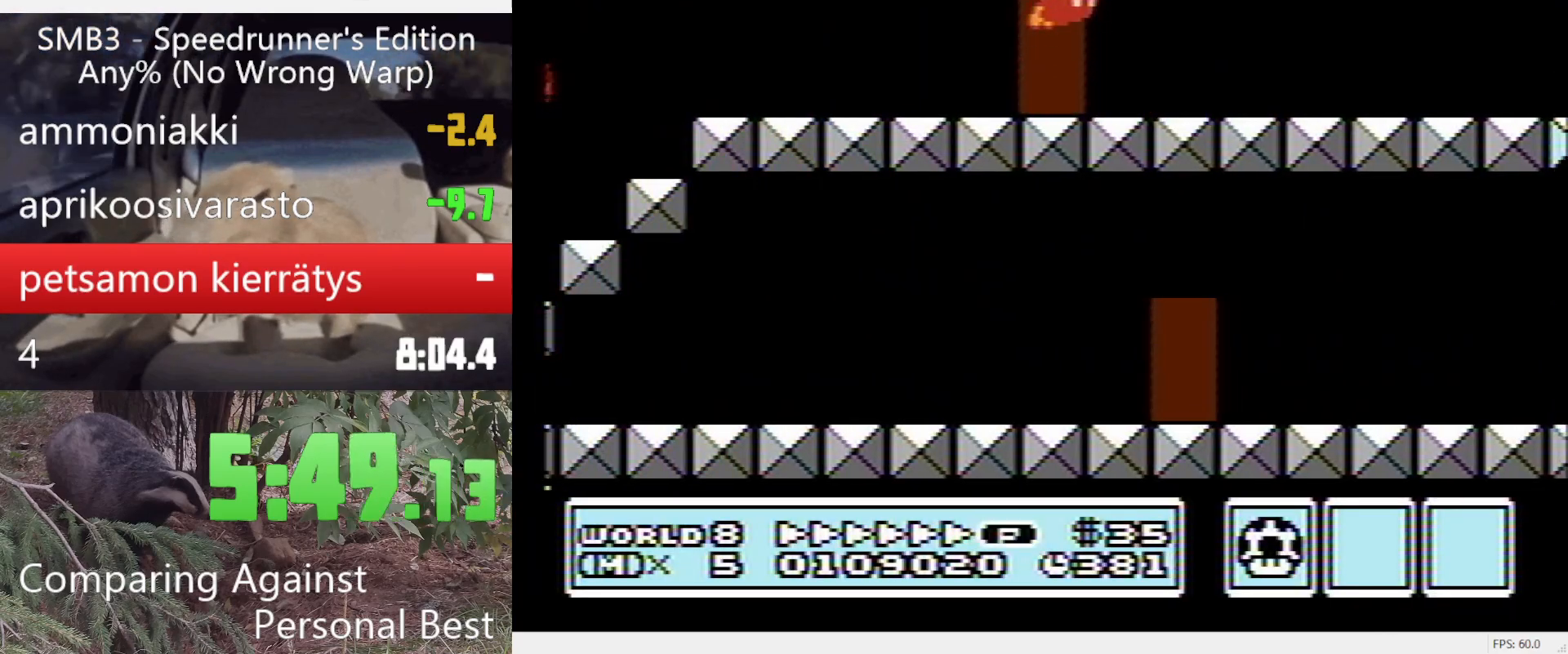
{"buttons": ["B", "DPAD_RIGHT"], "events": [[17, "A", "up"]]}
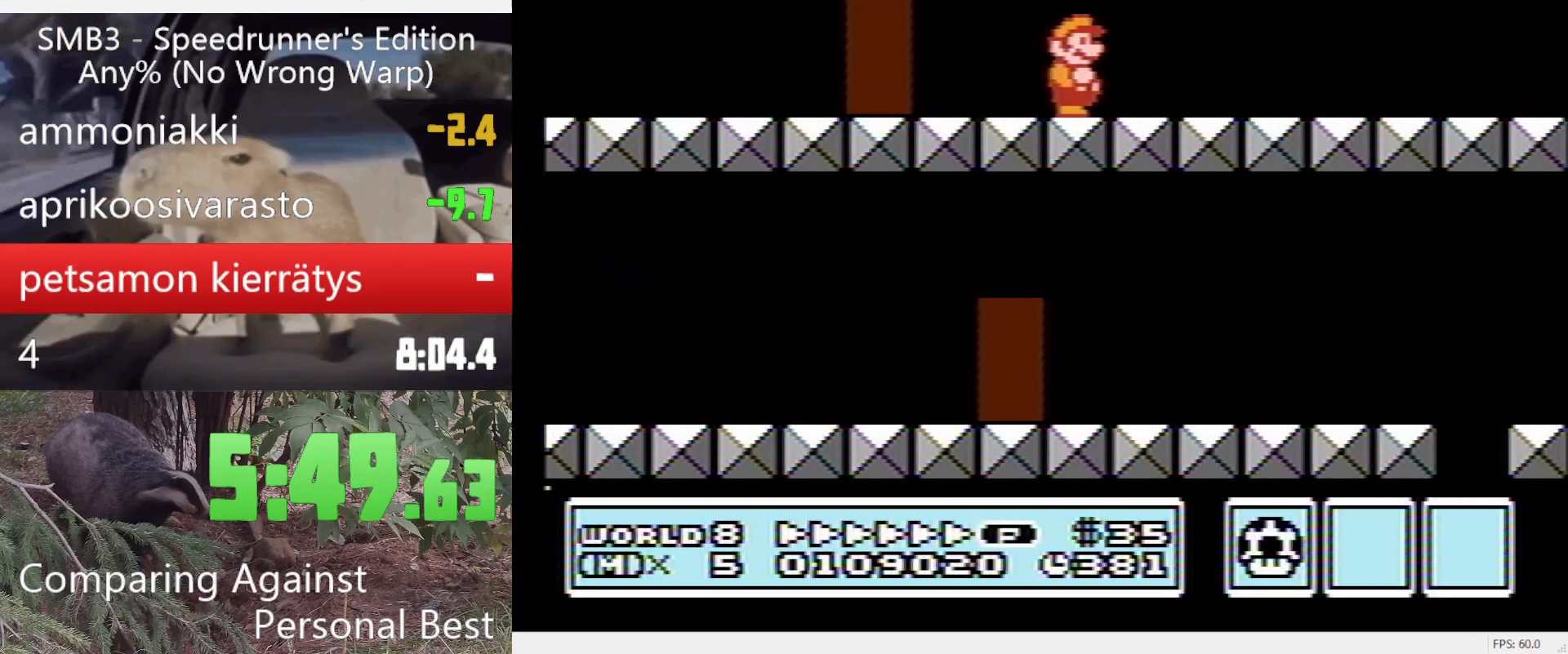
{"buttons": ["B", "DPAD_RIGHT"], "events": []}
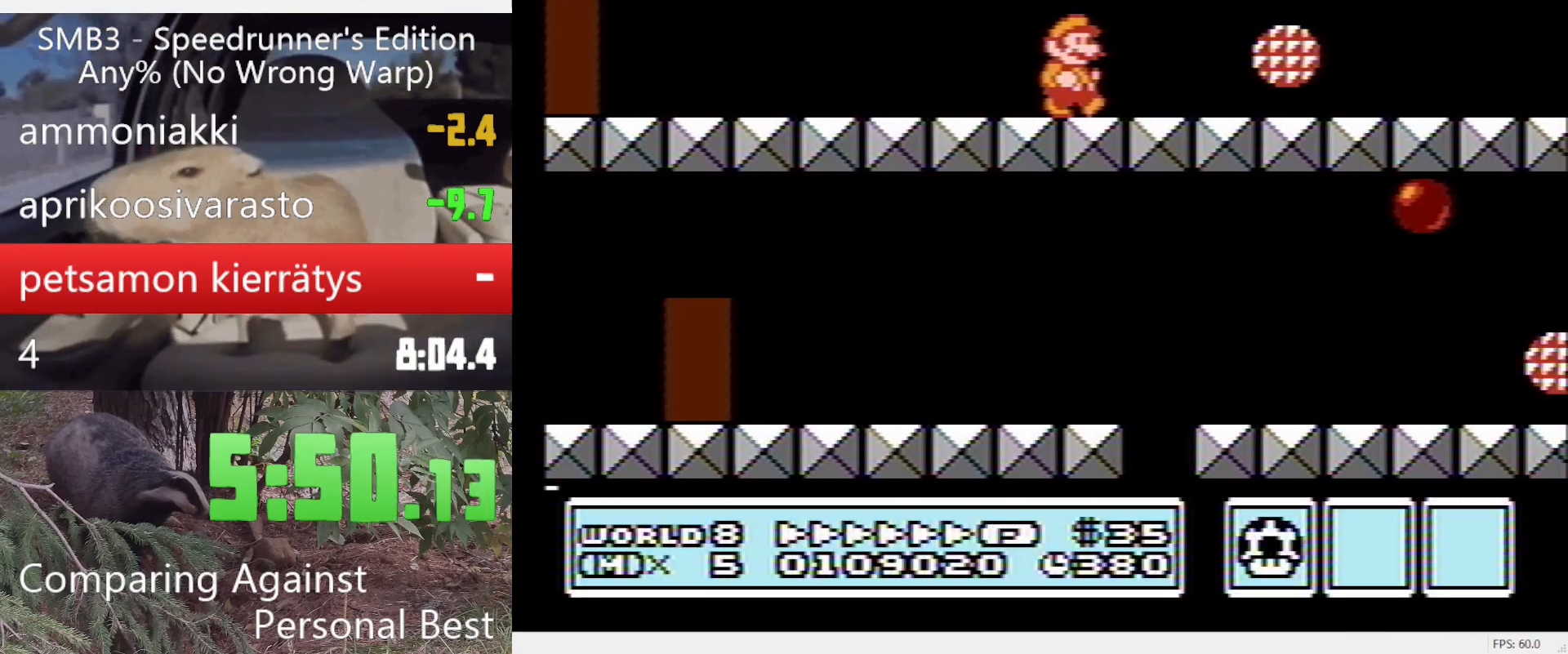
{"buttons": ["B", "DPAD_RIGHT"], "events": [[100, "DPAD_LEFT", "down"], [100, "DPAD_RIGHT", "up"], [333, "DPAD_LEFT", "up"], [333, "DPAD_RIGHT", "down"], [383, "A", "down"], [433, "A", "up"]]}
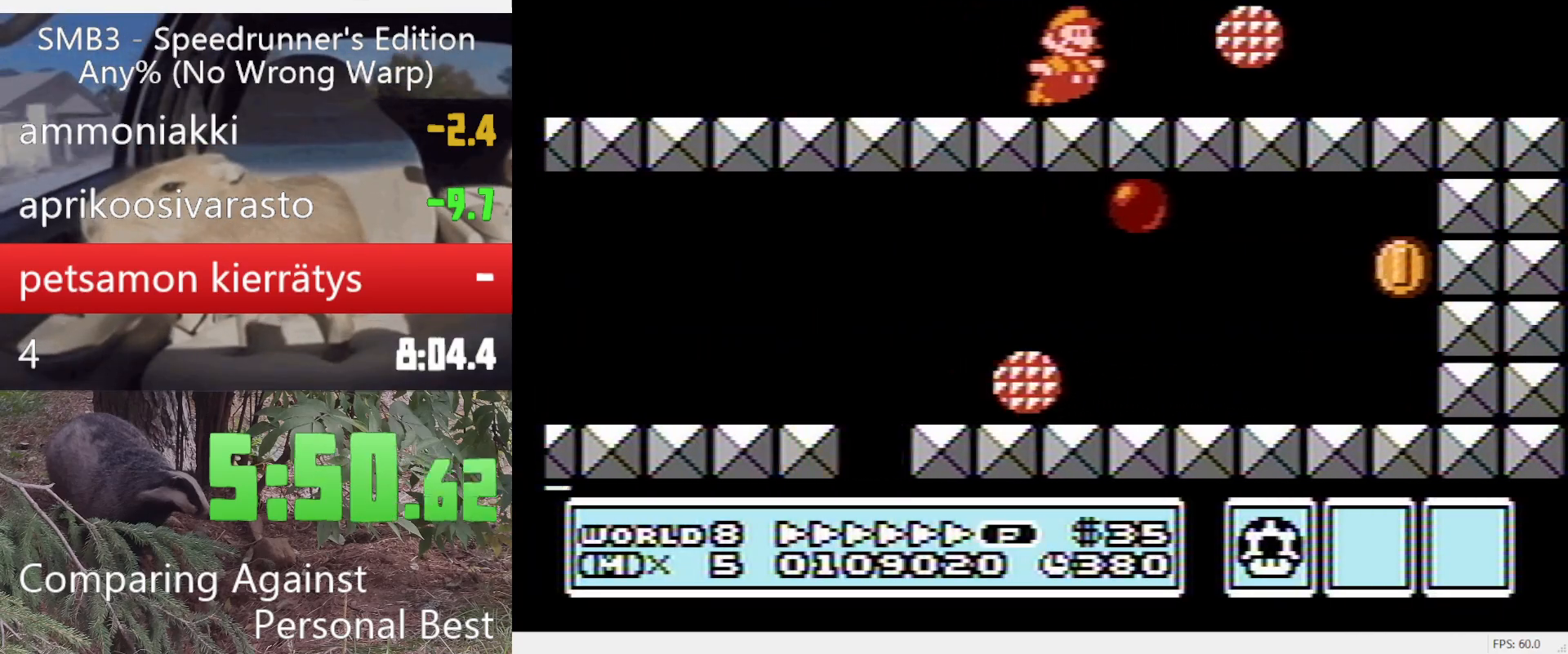
{"buttons": ["B", "DPAD_RIGHT"], "events": [[117, "A", "down"], [150, "A", "up"]]}
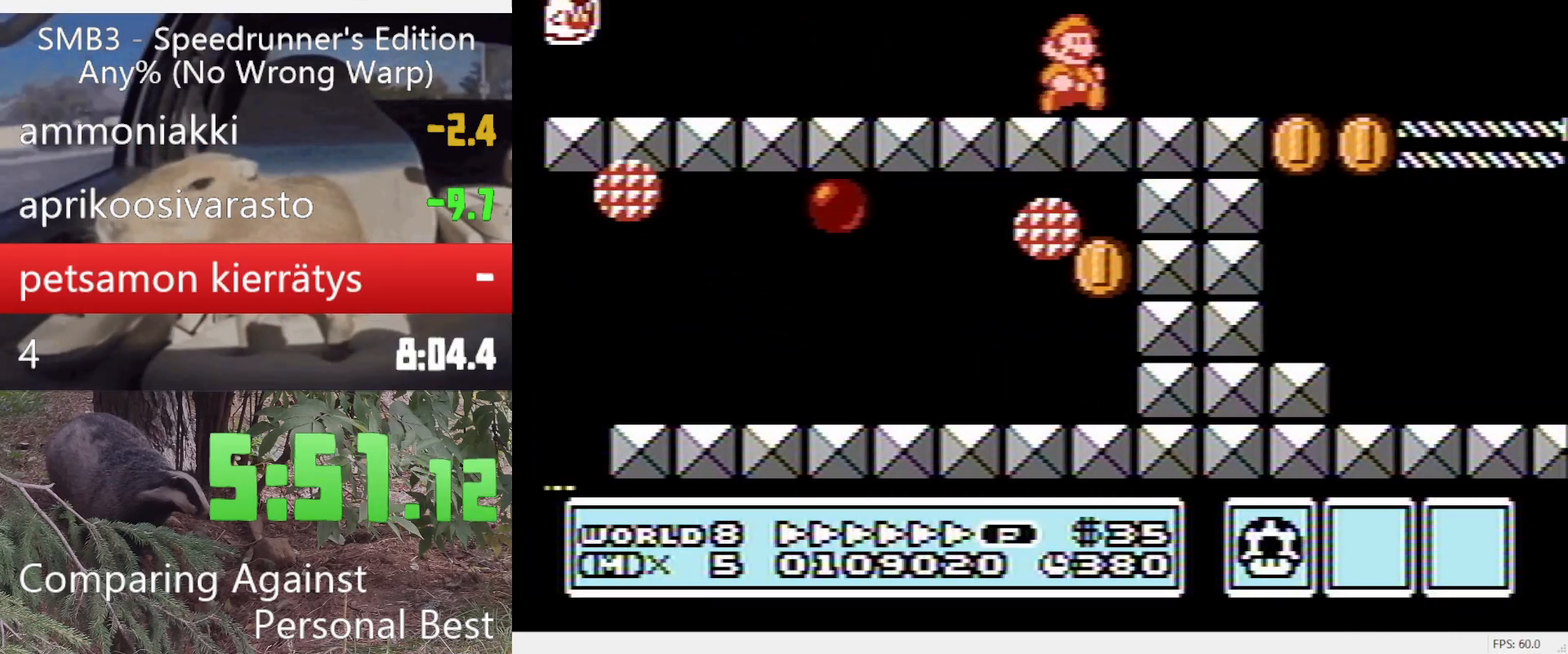
{"buttons": ["B", "DPAD_RIGHT"], "events": []}
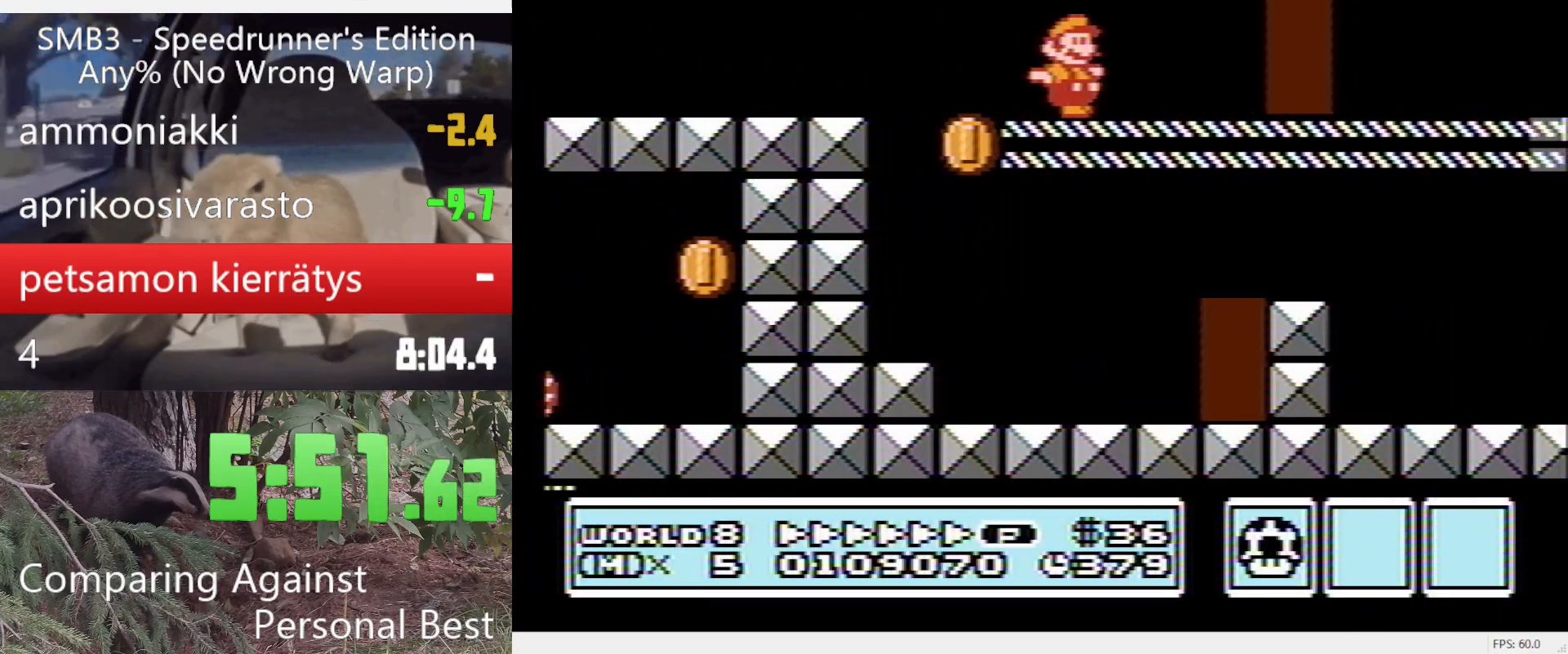
{"buttons": ["B", "DPAD_RIGHT"], "events": []}